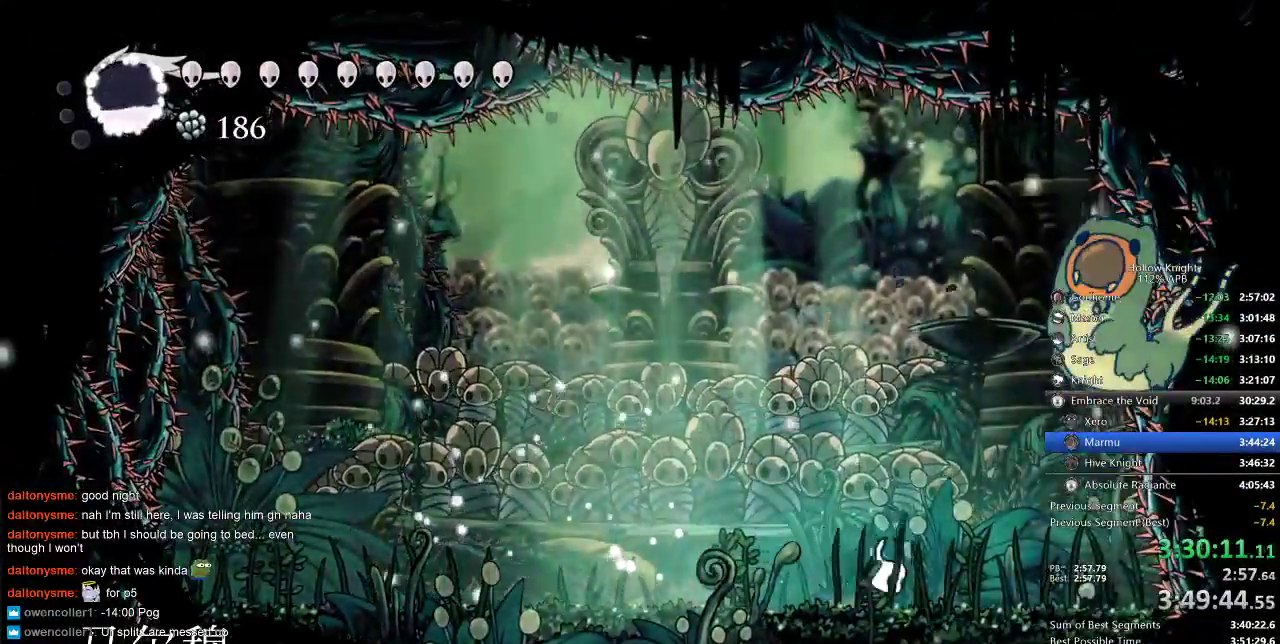
Gameplay with keyboard; each line is a JSON object with the keys held at the frame after it. "events" lists presses ("down") and releases ("up") of "cdash", "dash", "dnail", "down", "heal", "inv", "jump", "left", "nail", "right", "spell" and "up" between this image and that frame as [ms after this image, input, new state], when the widget could be followed in between. No other keys are recorded. Mouse input is not recorded. Key names are as the overlay labels them; some are game actions (e.g. jump) rather than physical keys.
{"keys": ["up"], "events": [[133, "spell", "down"], [283, "spell", "up"], [333, "right", "up"]]}
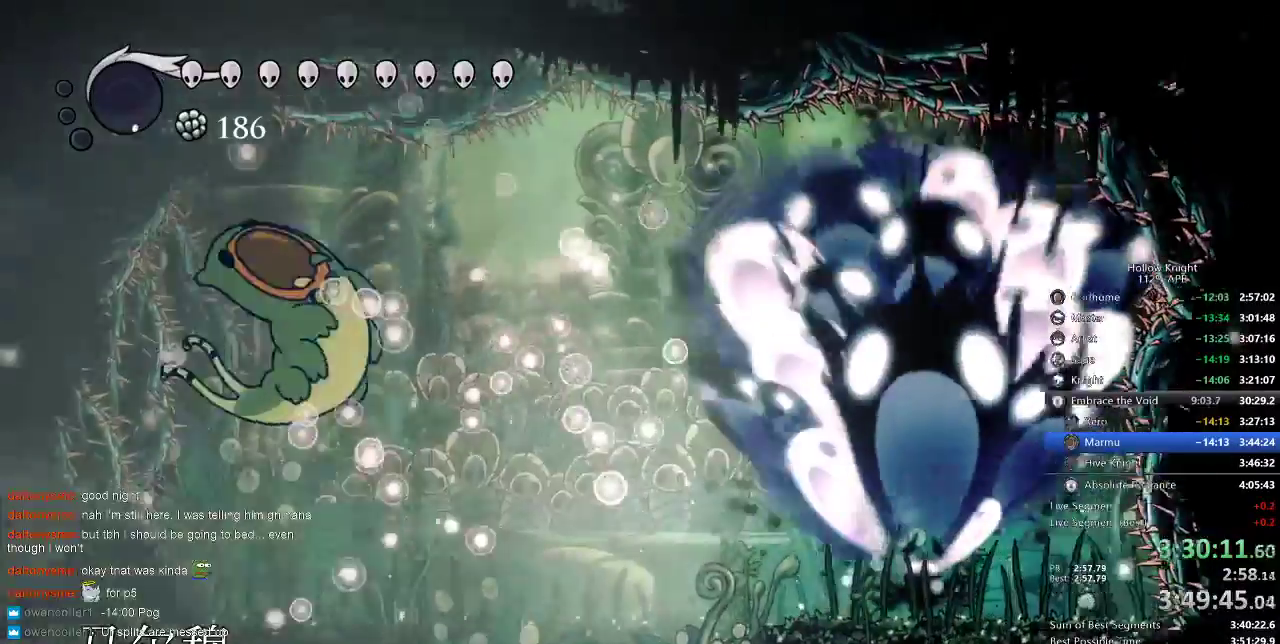
{"keys": ["left"], "events": [[17, "left", "down"], [250, "up", "up"]]}
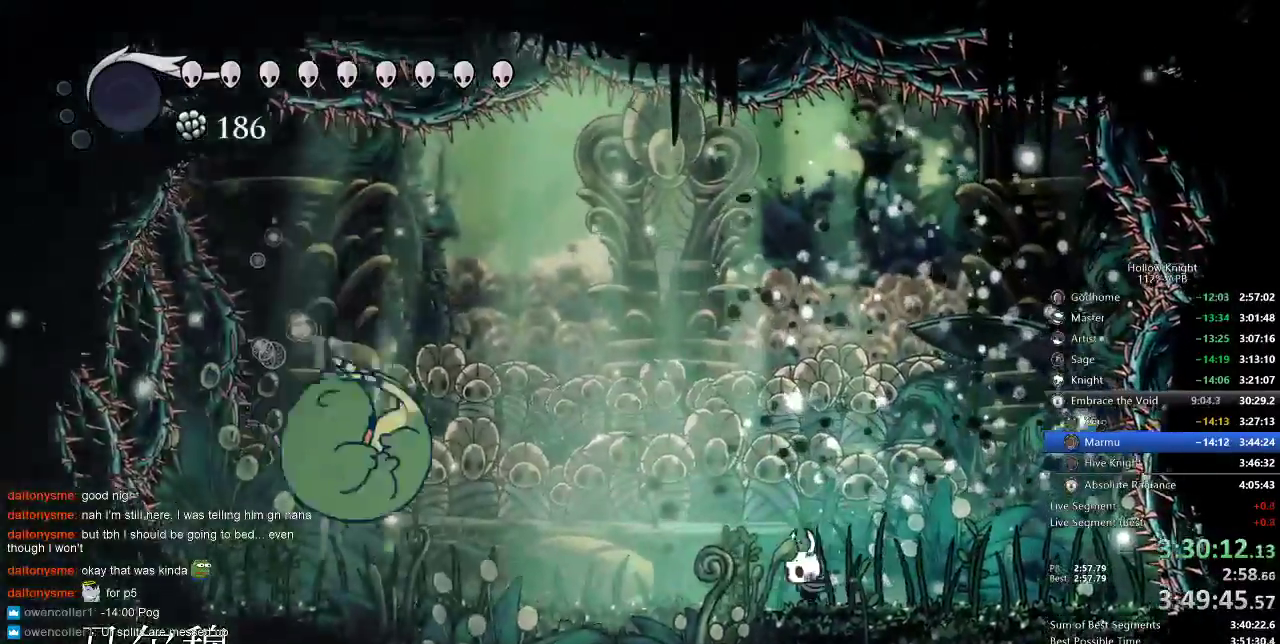
{"keys": ["left"], "events": [[67, "jump", "down"], [217, "nail", "down"], [250, "jump", "up"], [350, "nail", "up"]]}
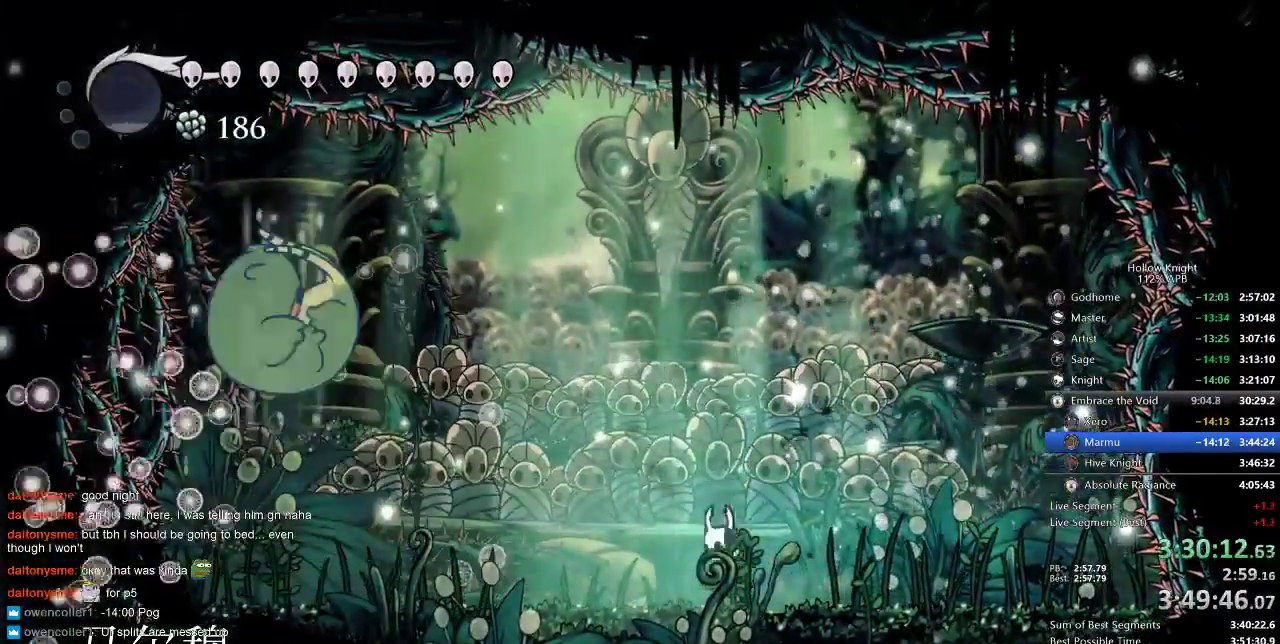
{"keys": ["left"], "events": [[183, "jump", "down"], [417, "jump", "up"]]}
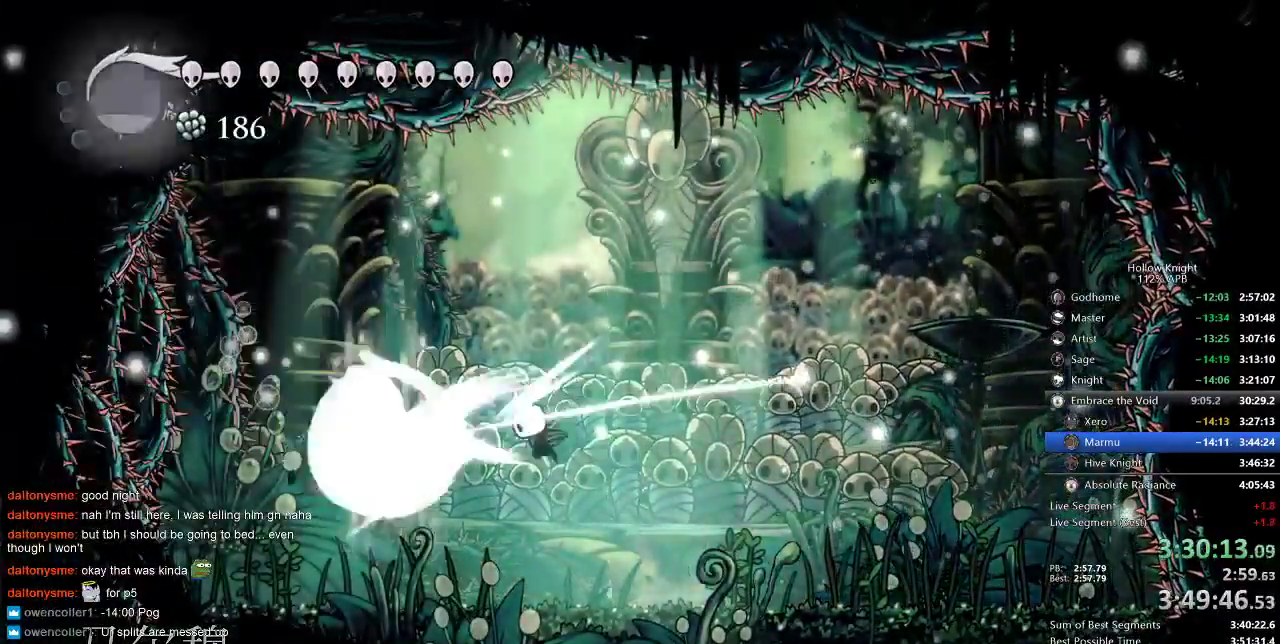
{"keys": ["left", "spell", "up"], "events": [[33, "nail", "down"], [100, "nail", "up"], [333, "up", "down"], [483, "spell", "down"]]}
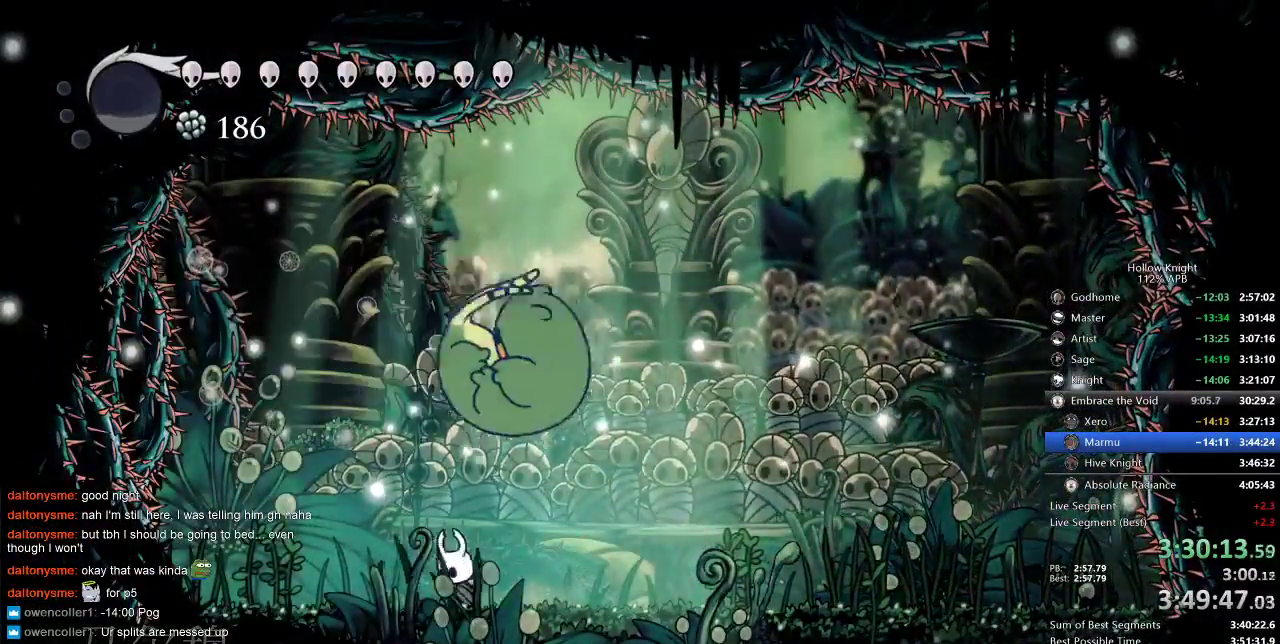
{"keys": ["jump", "right"], "events": [[50, "left", "up"], [83, "spell", "up"], [183, "right", "down"], [250, "up", "up"], [383, "jump", "down"]]}
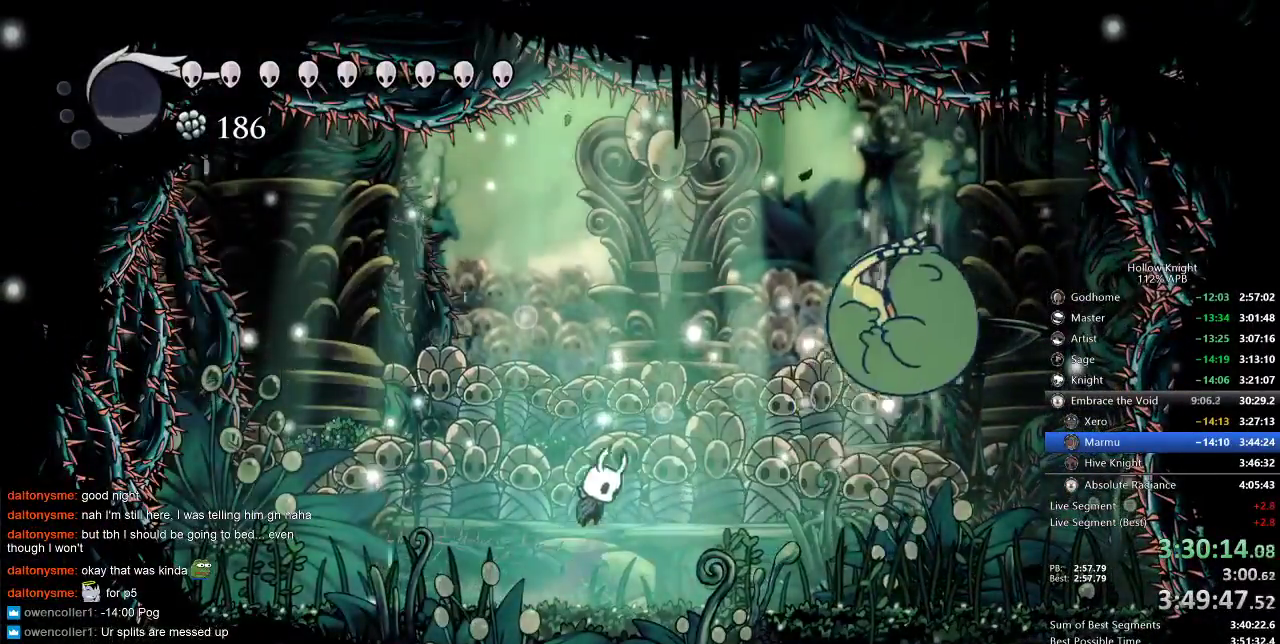
{"keys": ["right", "up"], "events": [[317, "jump", "up"], [317, "nail", "down"], [383, "nail", "up"], [467, "up", "down"]]}
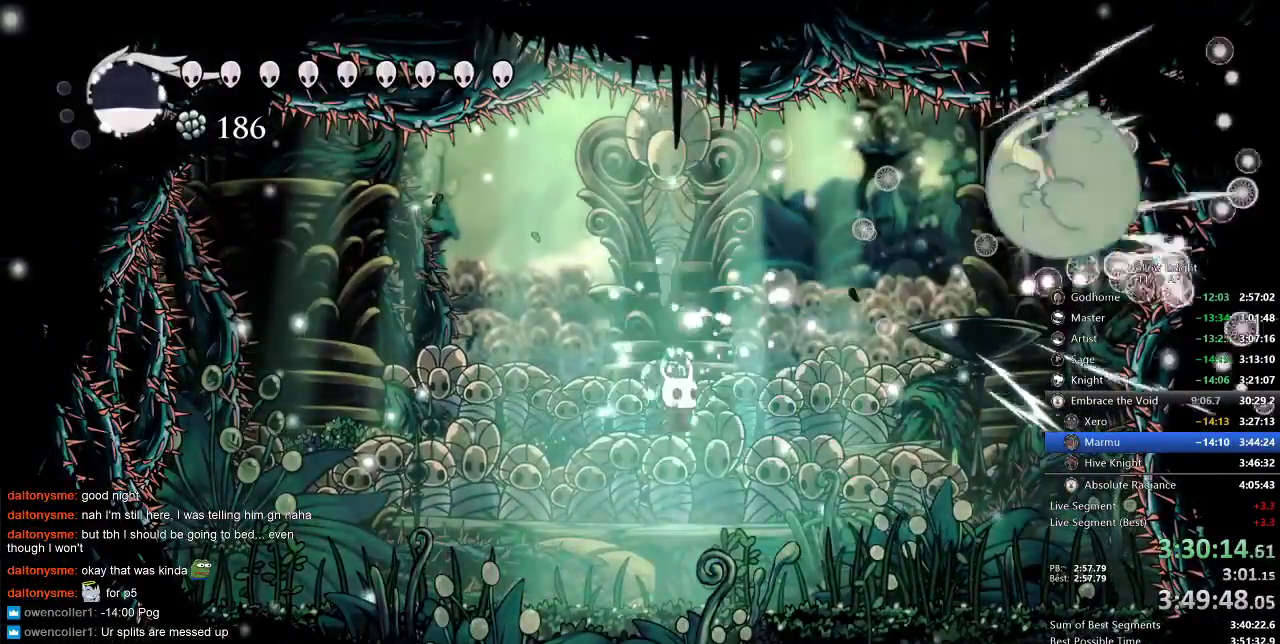
{"keys": ["right", "up"], "events": [[67, "right", "up"], [150, "right", "down"], [333, "spell", "down"], [400, "right", "up"], [433, "spell", "up"], [500, "right", "down"]]}
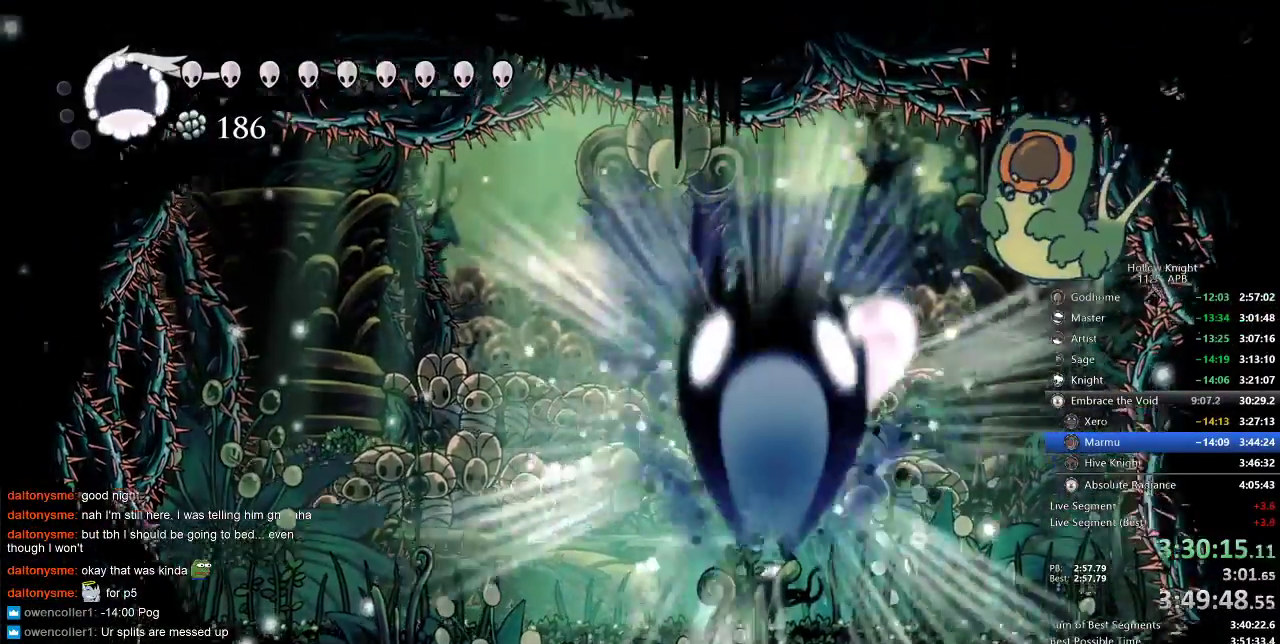
{"keys": ["right", "up"], "events": []}
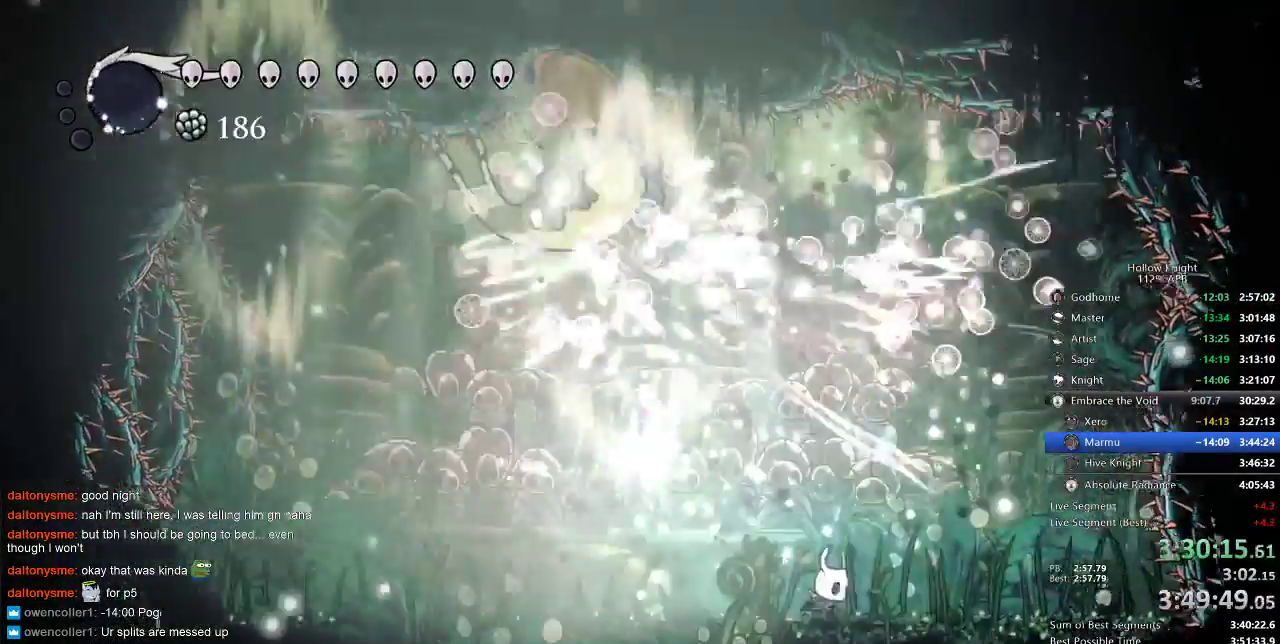
{"keys": ["jump", "left"], "events": [[200, "left", "down"], [233, "right", "up"], [367, "up", "up"], [467, "jump", "down"]]}
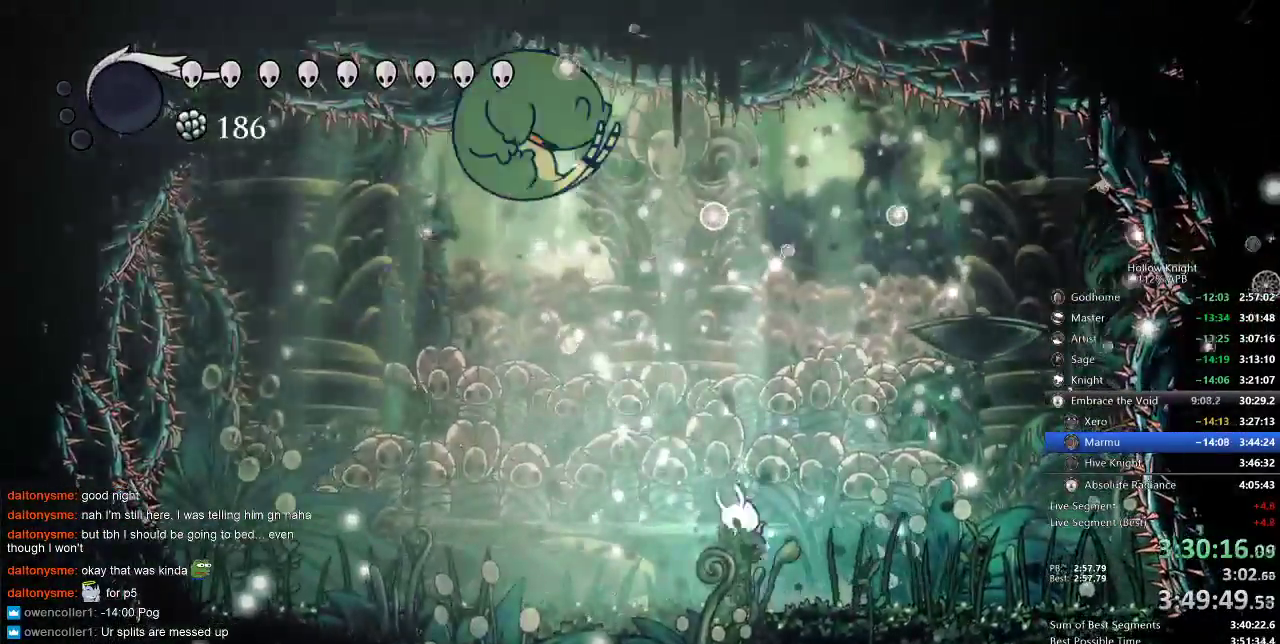
{"keys": ["up"], "events": [[200, "jump", "up"], [200, "nail", "down"], [200, "up", "down"], [333, "nail", "up"], [400, "left", "up"]]}
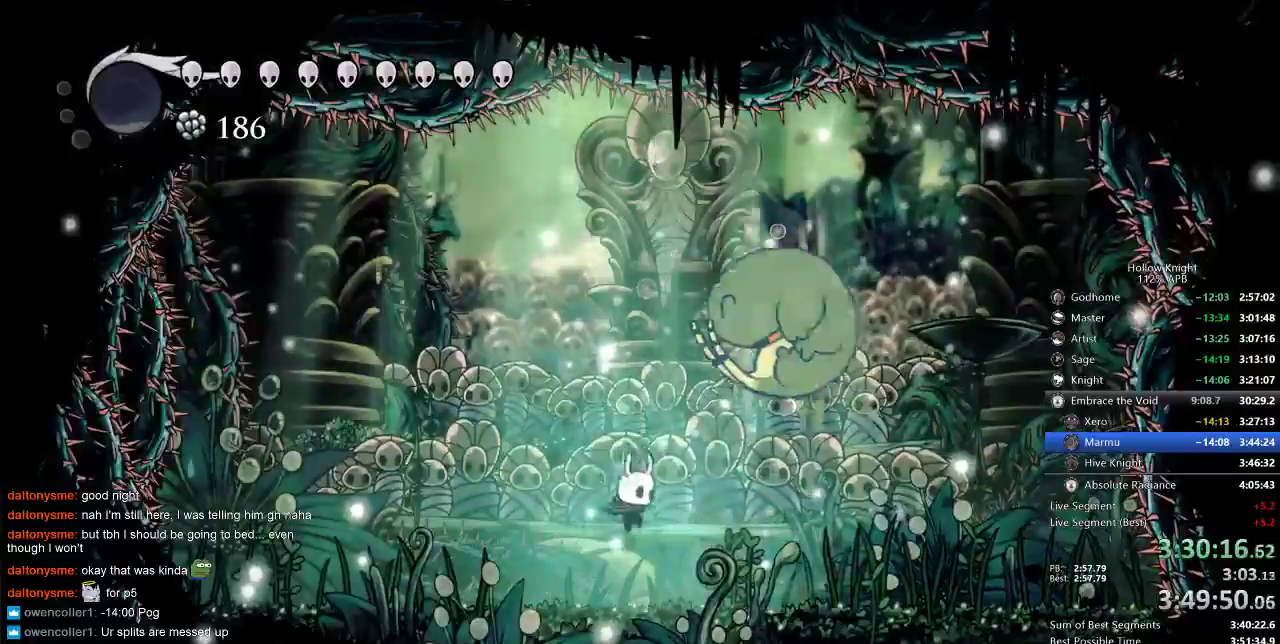
{"keys": ["right", "up"], "events": [[33, "right", "down"], [167, "jump", "down"], [267, "nail", "down"], [333, "jump", "up"], [367, "nail", "up"]]}
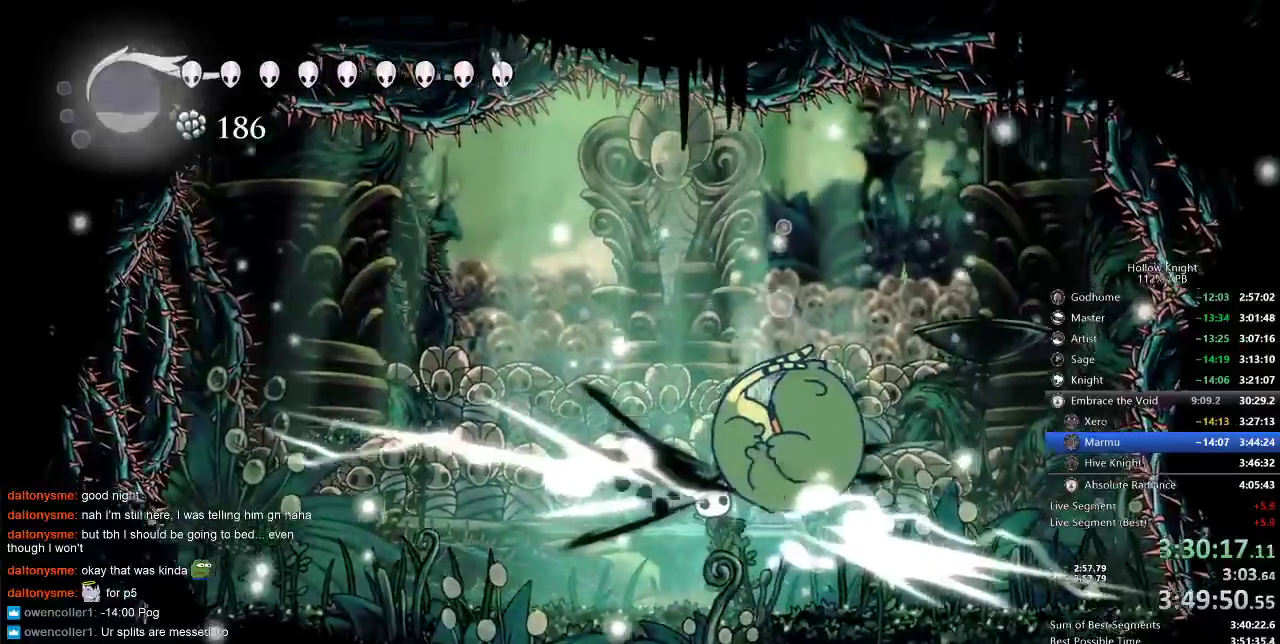
{"keys": ["up"], "events": [[267, "left", "down"], [267, "right", "up"], [467, "left", "up"]]}
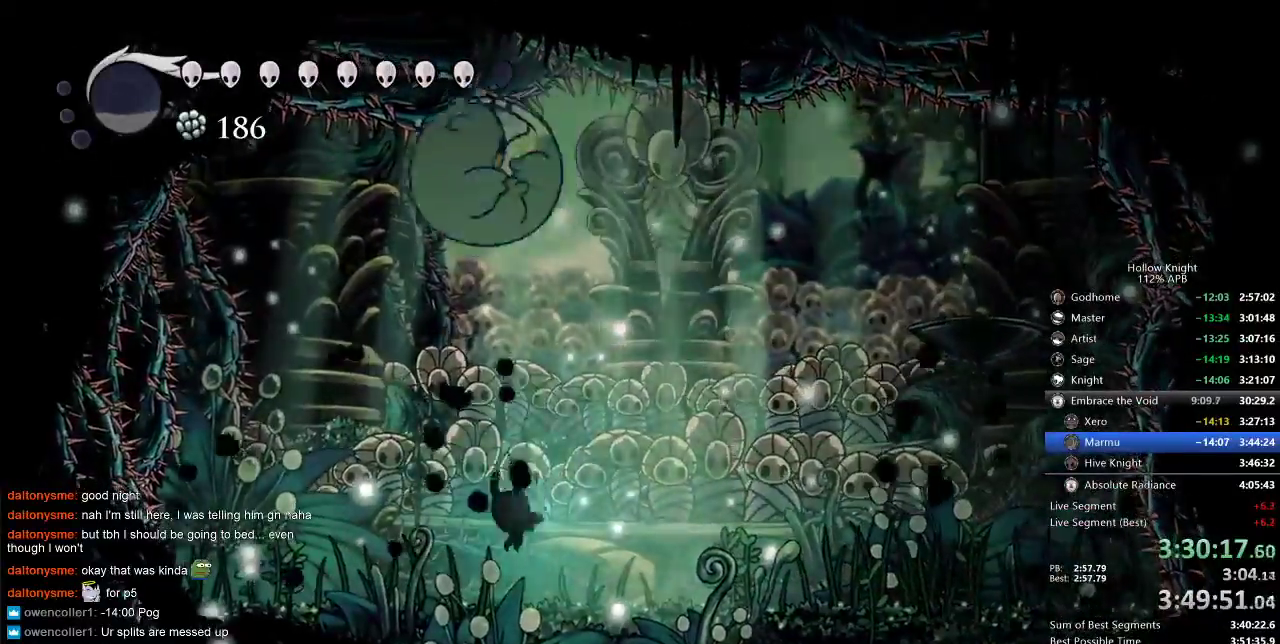
{"keys": ["left"], "events": [[67, "jump", "down"], [67, "right", "down"], [117, "left", "down"], [117, "right", "up"], [200, "nail", "down"], [333, "jump", "up"], [400, "nail", "up"], [467, "up", "up"]]}
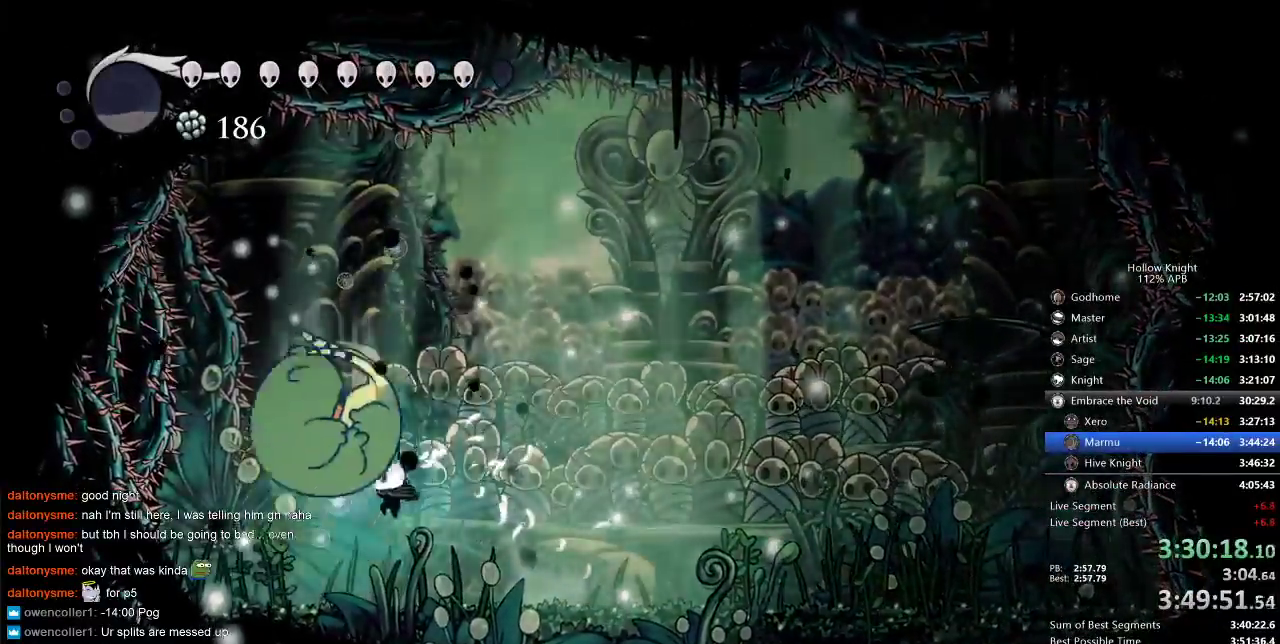
{"keys": ["jump", "right"], "events": [[67, "nail", "down"], [133, "left", "up"], [167, "nail", "up"], [333, "right", "down"], [467, "jump", "down"]]}
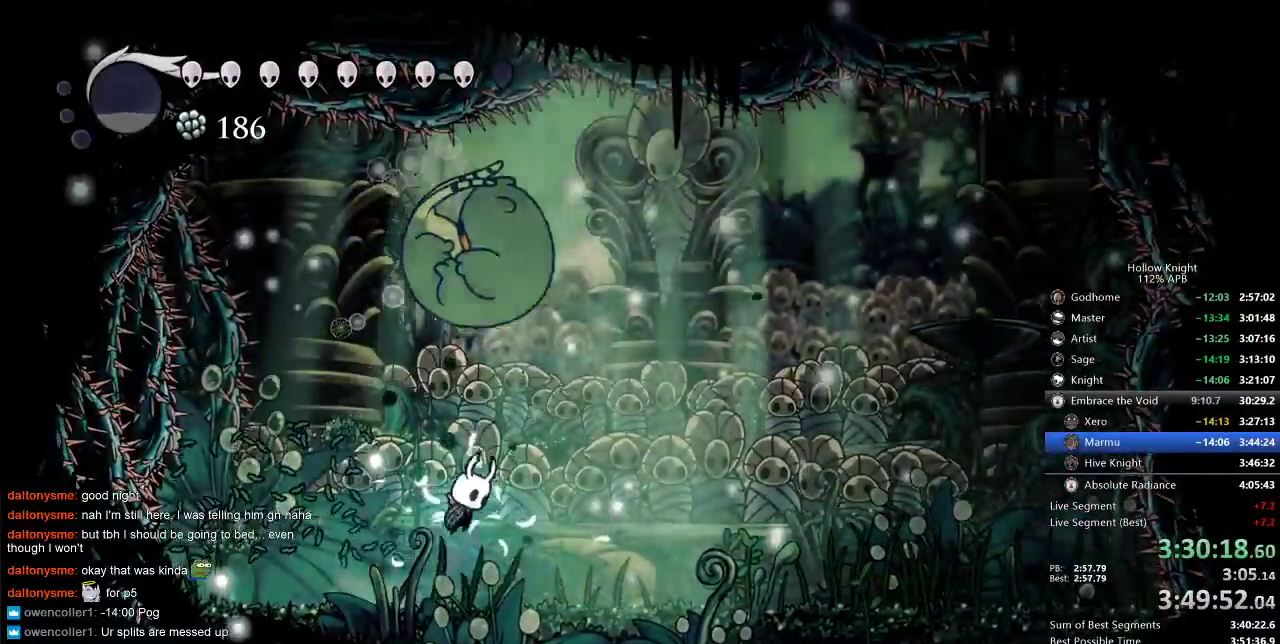
{"keys": ["right", "up"], "events": [[83, "nail", "down"], [167, "jump", "up"], [167, "nail", "up"], [167, "up", "down"]]}
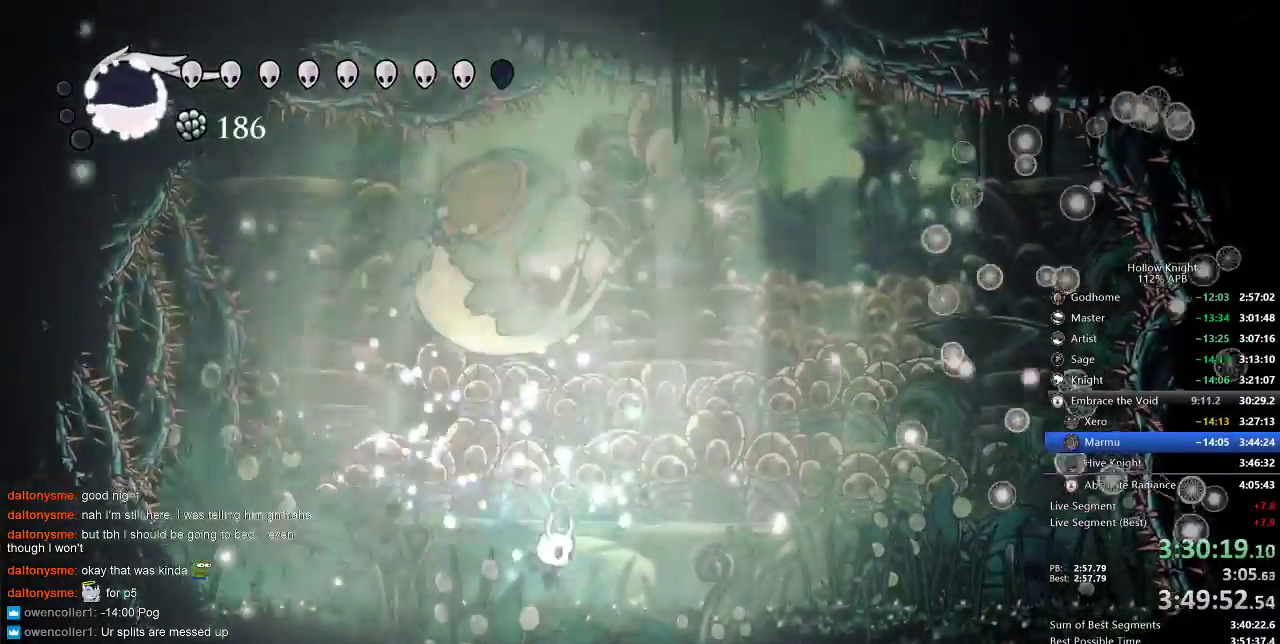
{"keys": [], "events": [[17, "up", "up"], [450, "right", "up"]]}
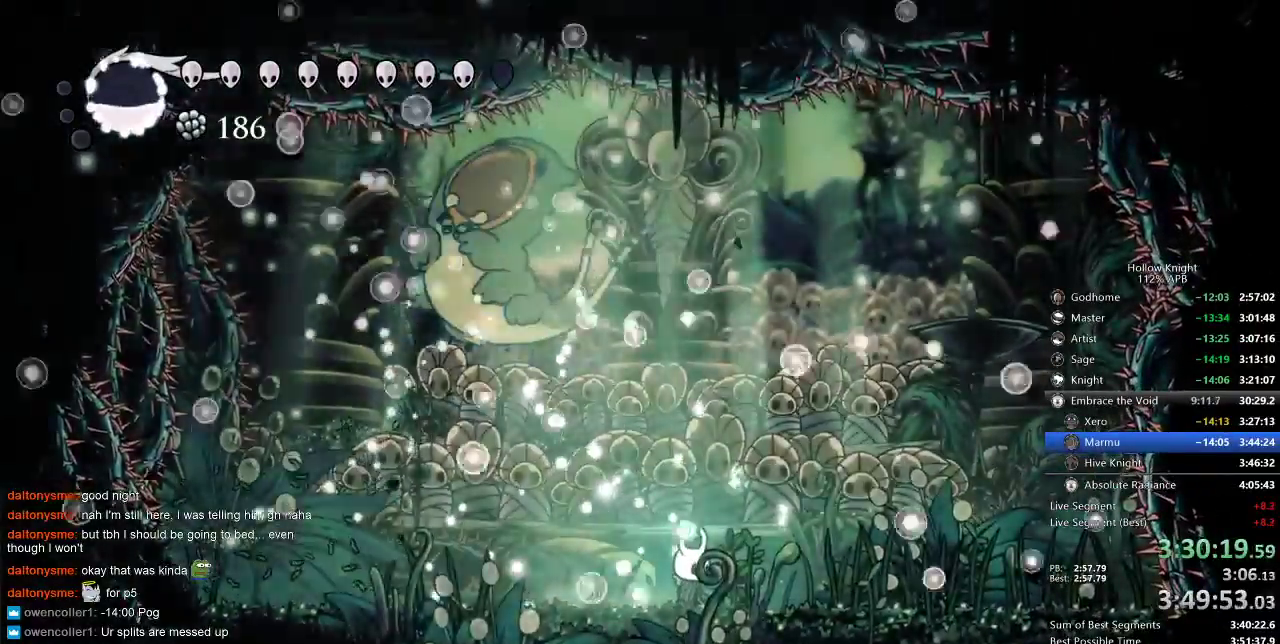
{"keys": [], "events": []}
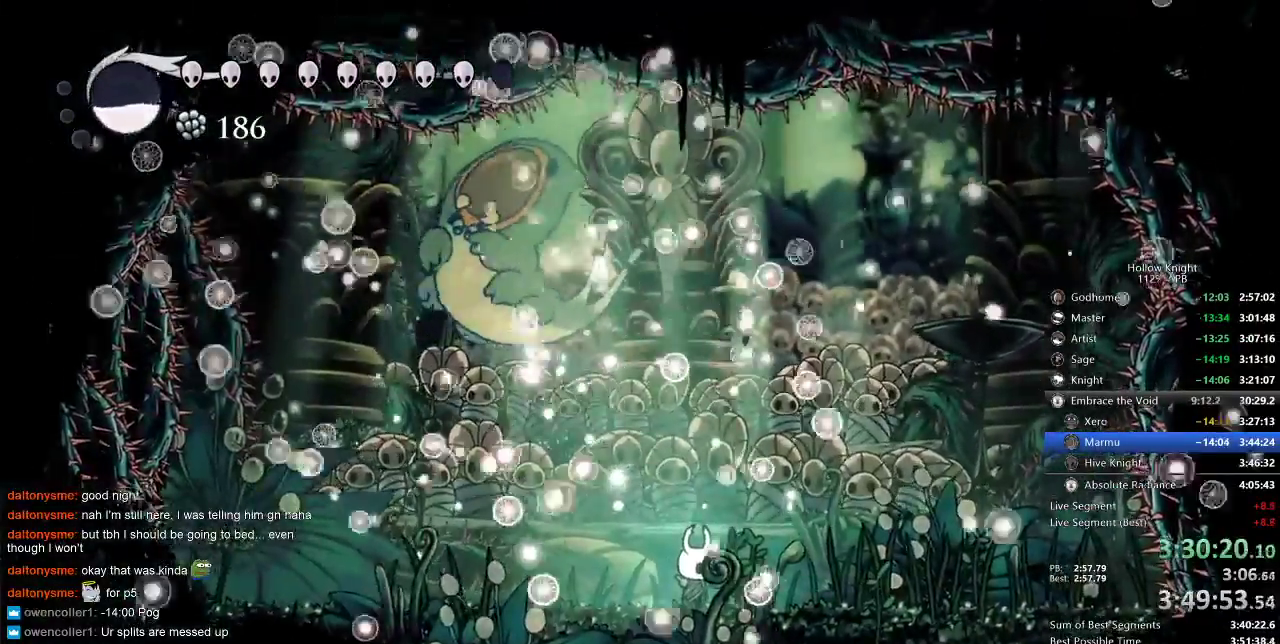
{"keys": [], "events": []}
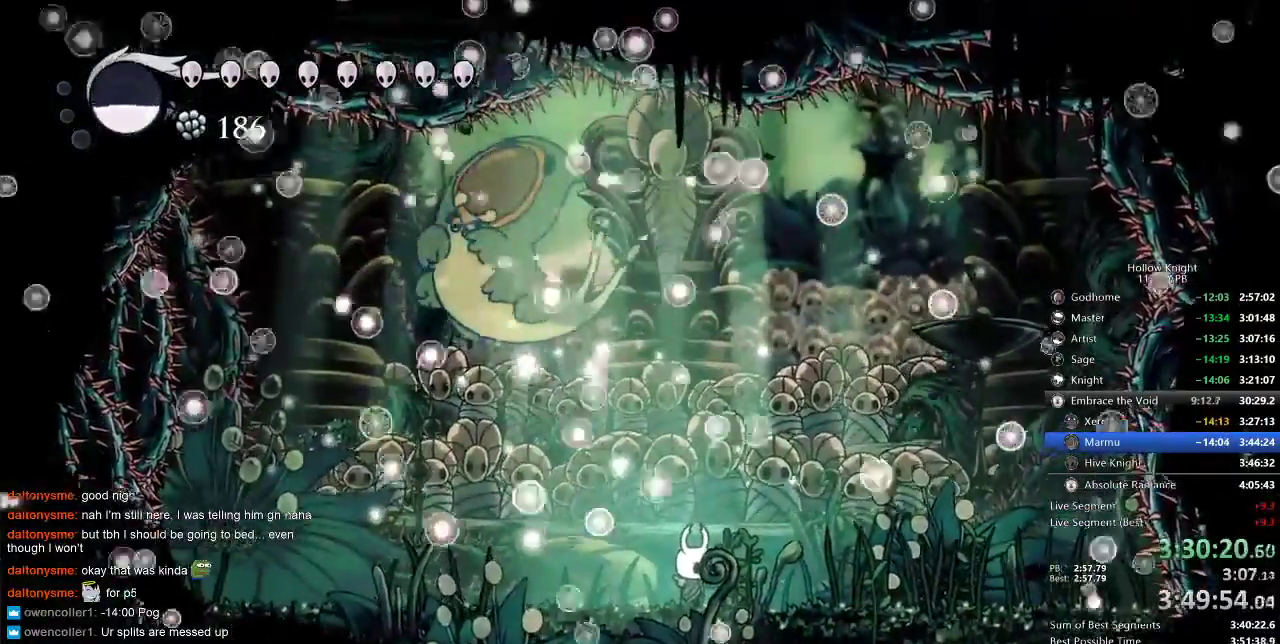
{"keys": [], "events": []}
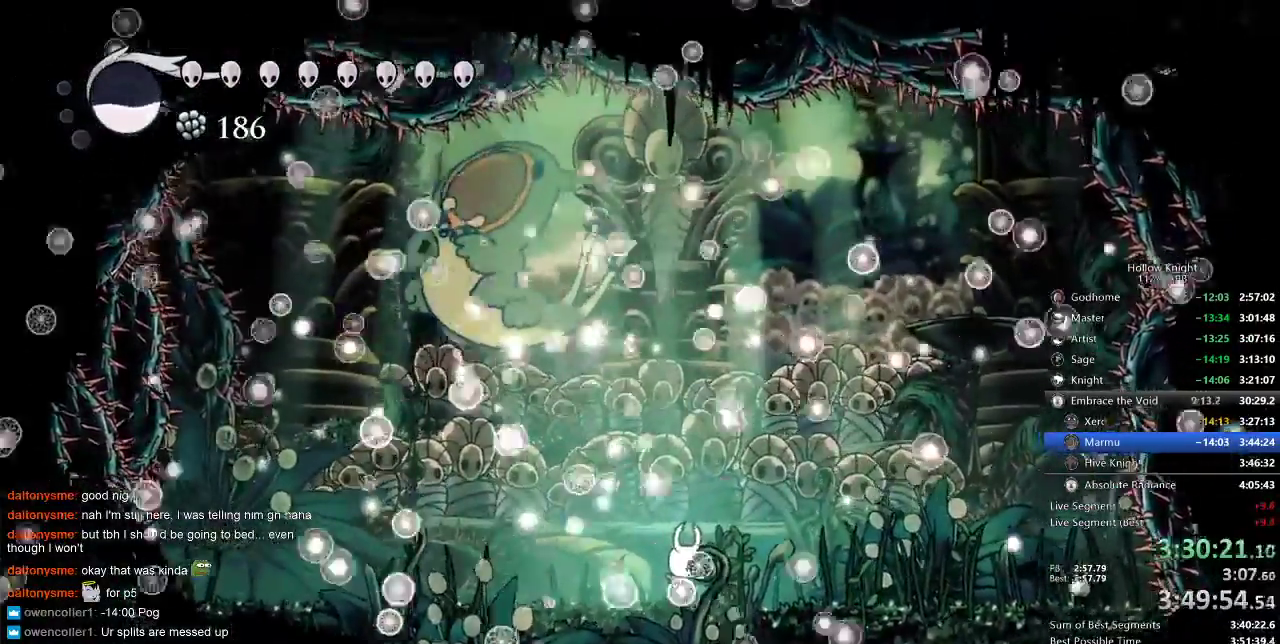
{"keys": ["heal"], "events": [[267, "heal", "down"]]}
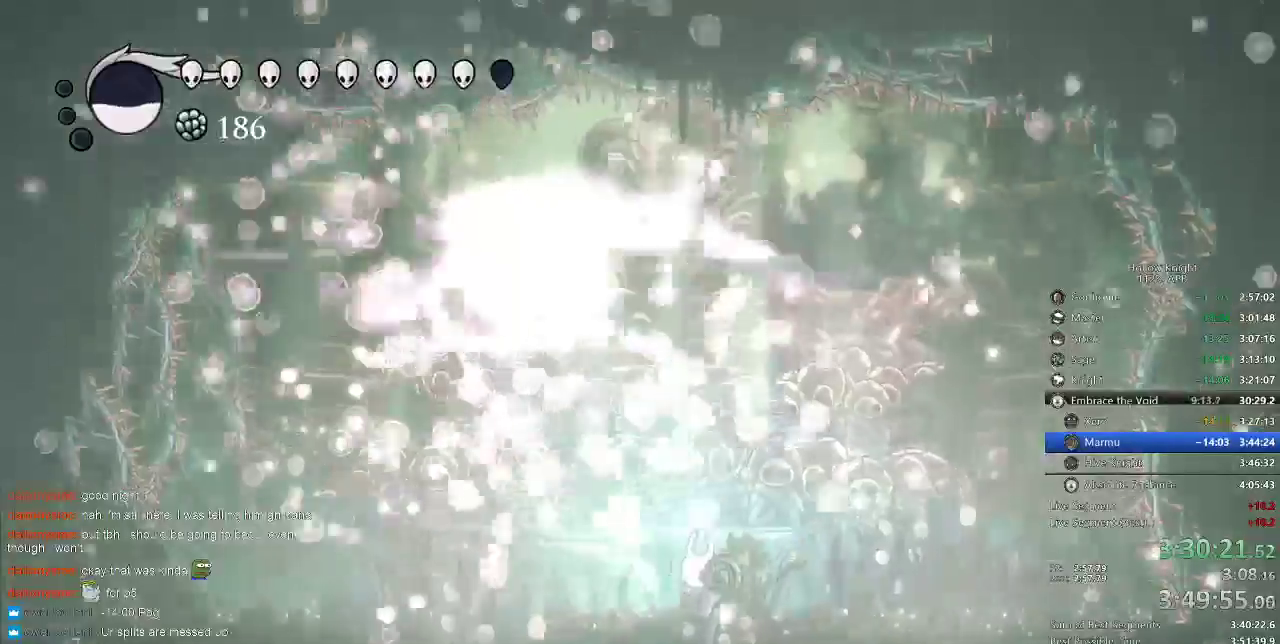
{"keys": ["heal"], "events": []}
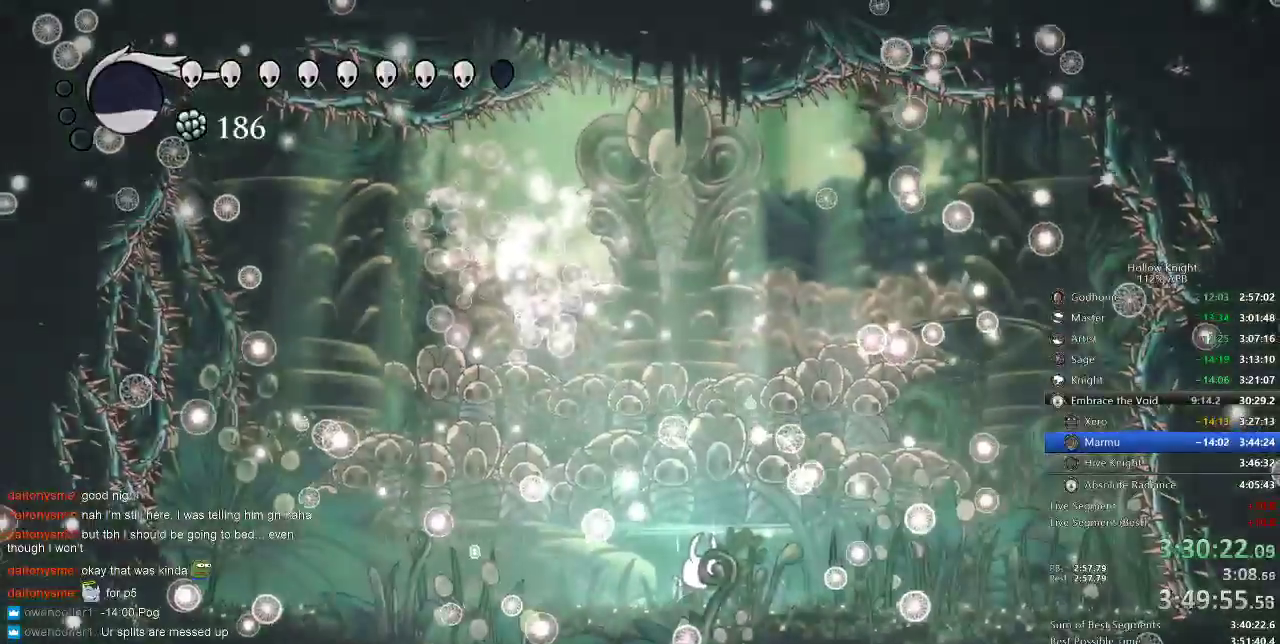
{"keys": ["heal"], "events": []}
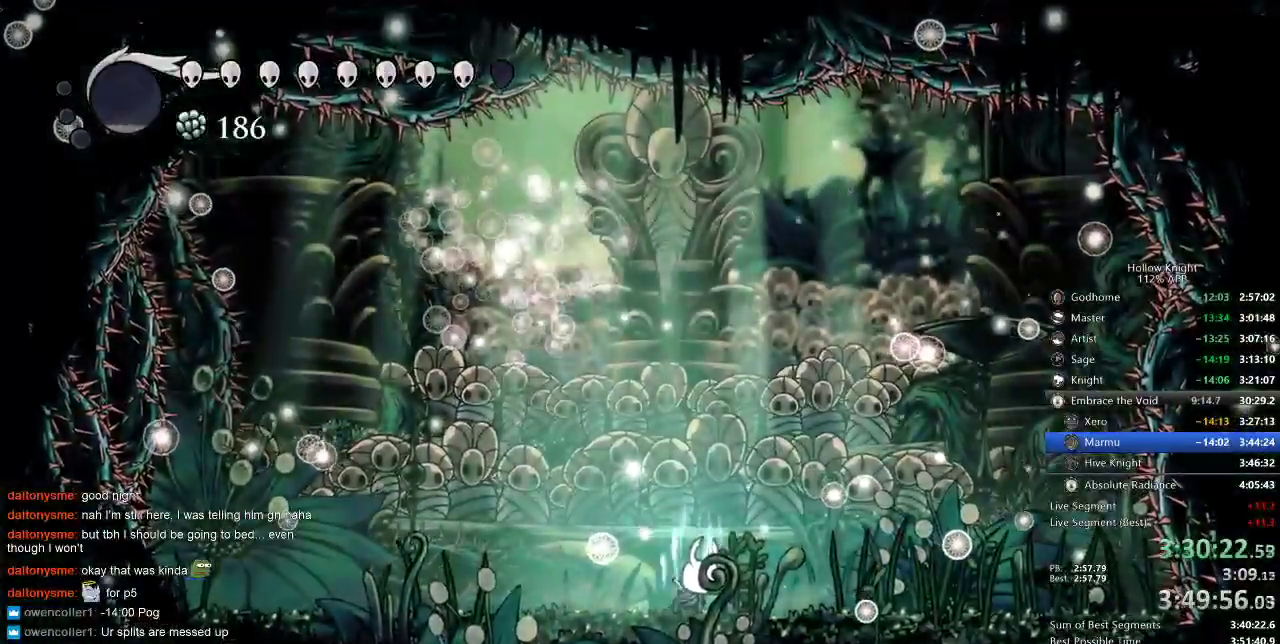
{"keys": [], "events": [[500, "heal", "up"]]}
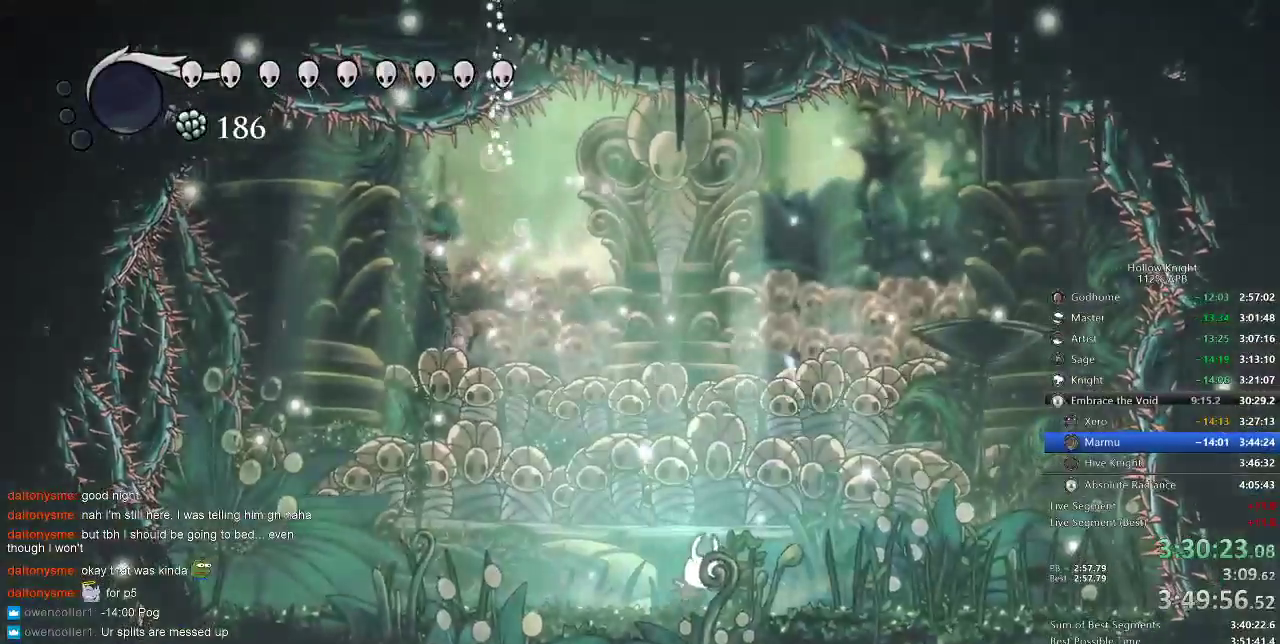
{"keys": [], "events": []}